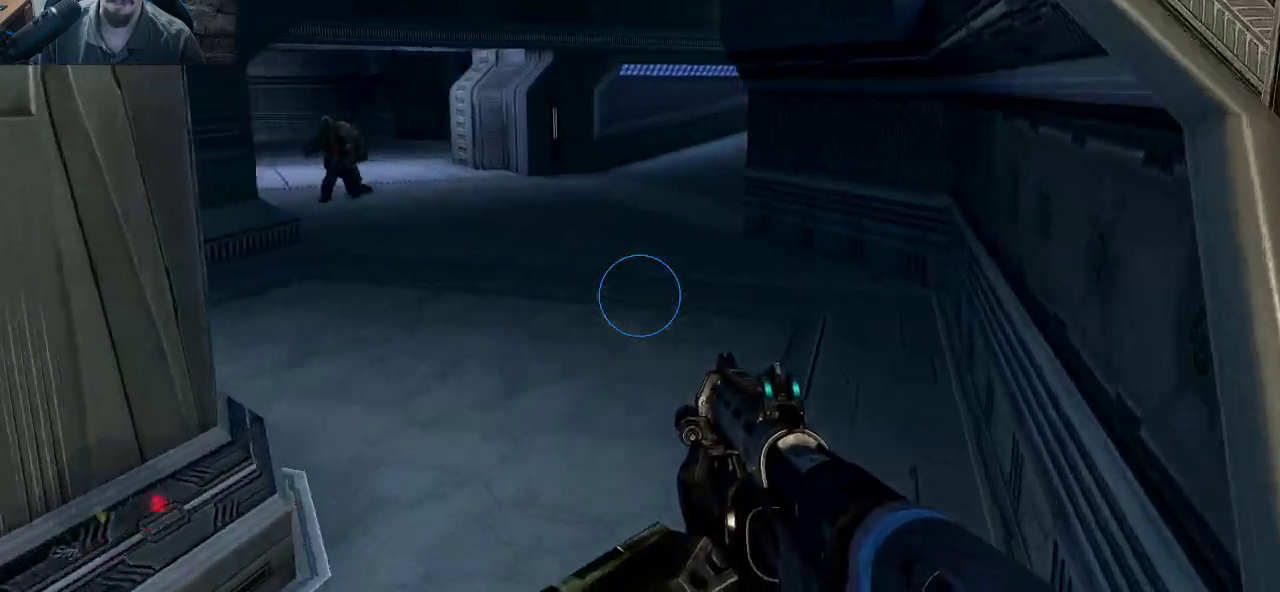
Gameplay with keyboard and mouse; each line is a JSON object with the keys and mouse buttons held at the frame after it. "events" lists presses ("down") and releases ("up") of "1", "2", "3", "4", "5", "a", "alt", "c", "caps_lock", "ctrl", "d", "e", "f", "g", "q", "r", "s", "shift", "space", "t", "tab", "v", "w", "x", "z", "mouse_left", "mouse_wheel" and "mouse_right" between this image and that frame as [ms after this image, input, new state], when the widget could be followed in between. "mouse_left", "mouse_wheel", "mouse_right" = the "left", "wheel", "right" buttons of the "mouse" list. No other keys are recorded. "wheel" means that the mouse wheel is clicked or scrolled. "mouse_move" is the direction in which the mouse moves at that frame (one of eight, or "still"), when it could be read.
{"keys": ["w"], "mouse": [], "mouse_move": "up", "events": []}
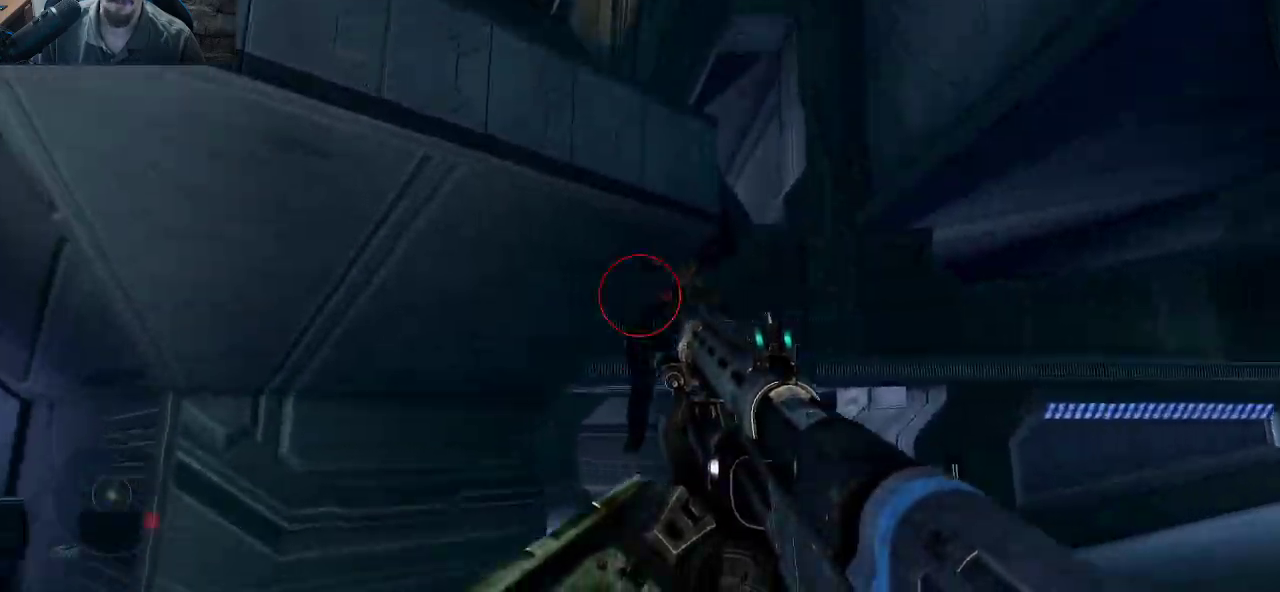
{"keys": ["s"], "mouse": [], "mouse_move": "down", "events": [[50, "w", "up"], [83, "mouse_left", "down"], [133, "s", "down"], [333, "mouse_left", "up"]]}
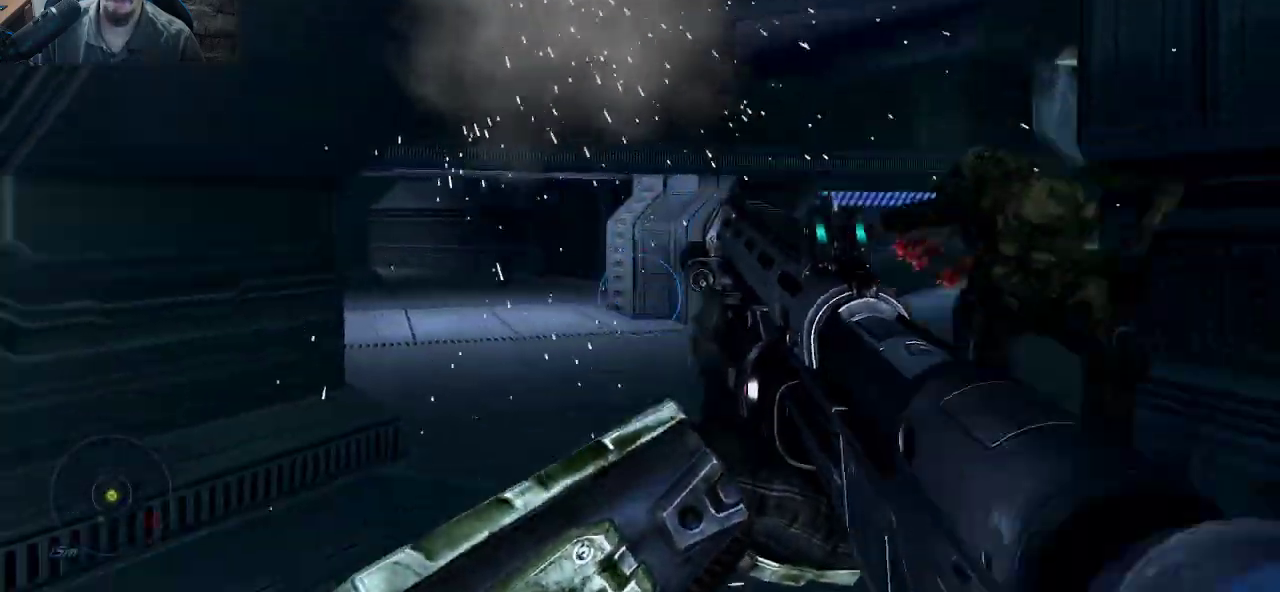
{"keys": ["s"], "mouse": [], "mouse_move": "up", "events": []}
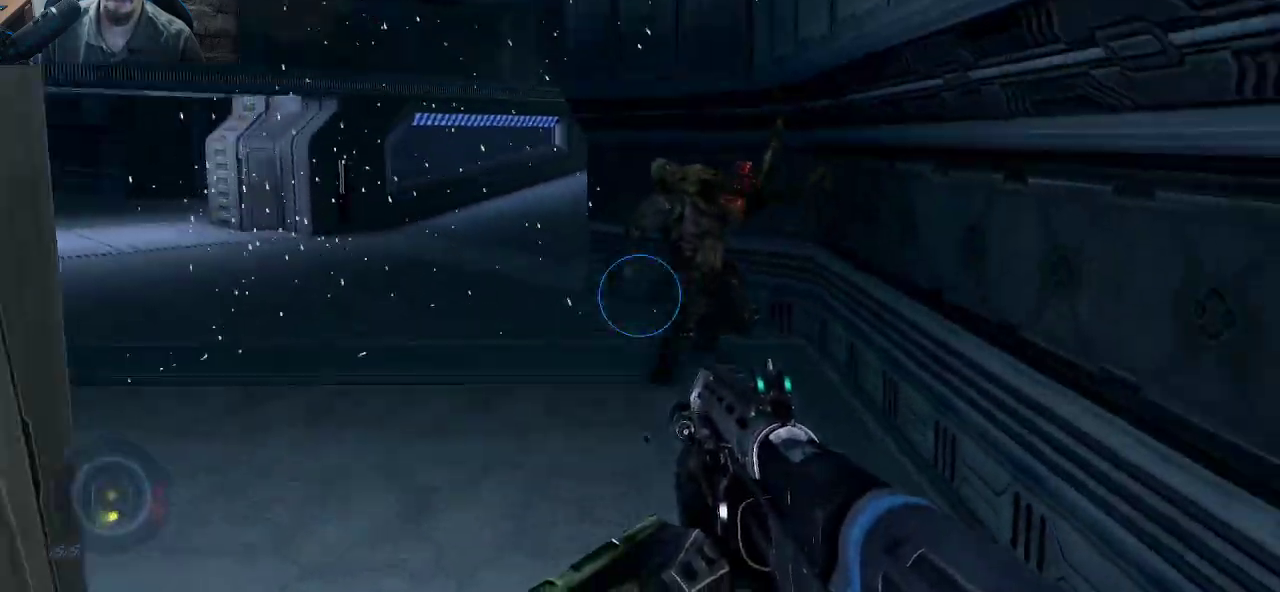
{"keys": ["s"], "mouse": [], "mouse_move": "down", "events": [[83, "s", "up"], [167, "mouse_left", "down"], [217, "w", "down"], [317, "mouse_left", "up"], [400, "w", "up"], [500, "s", "down"]]}
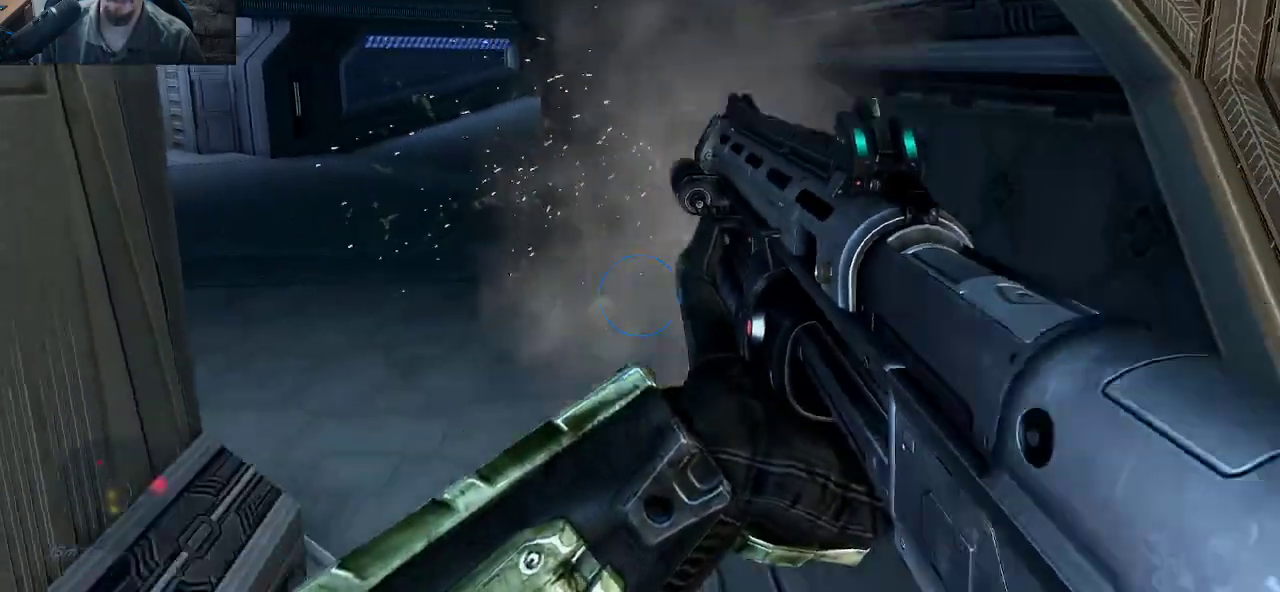
{"keys": ["s"], "mouse": [], "mouse_move": "left", "events": [[333, "r", "down"], [367, "d", "down"], [417, "d", "up"], [467, "r", "up"]]}
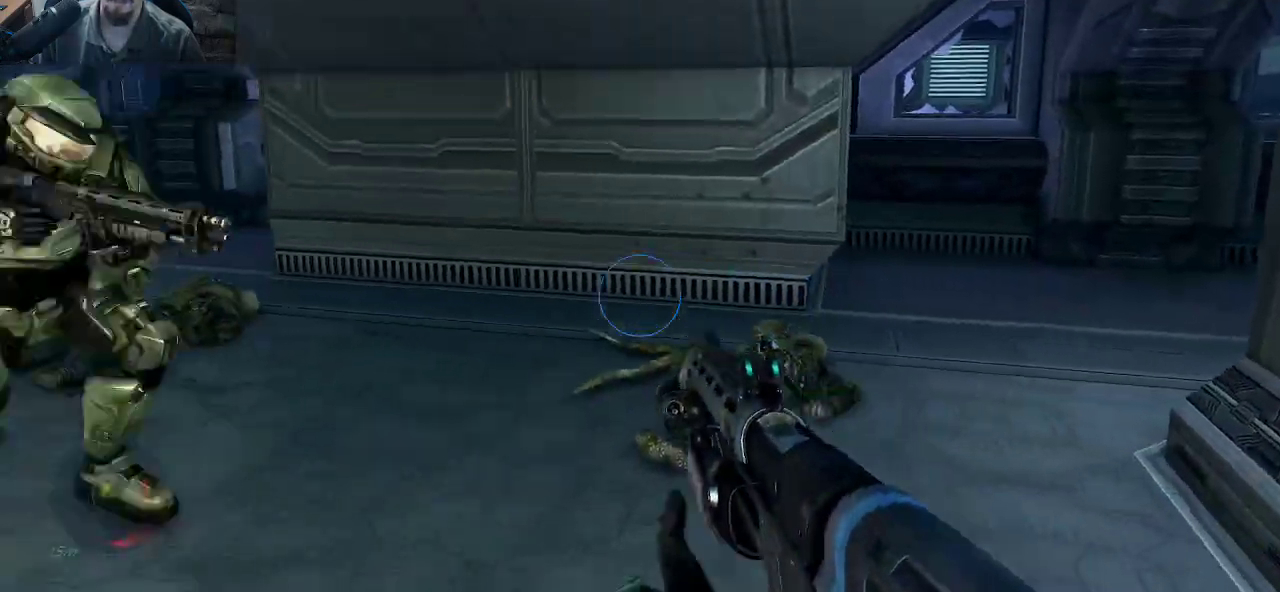
{"keys": ["d"], "mouse": [], "mouse_move": "up", "events": [[67, "s", "up"], [250, "d", "down"], [350, "w", "down"], [383, "w", "up"]]}
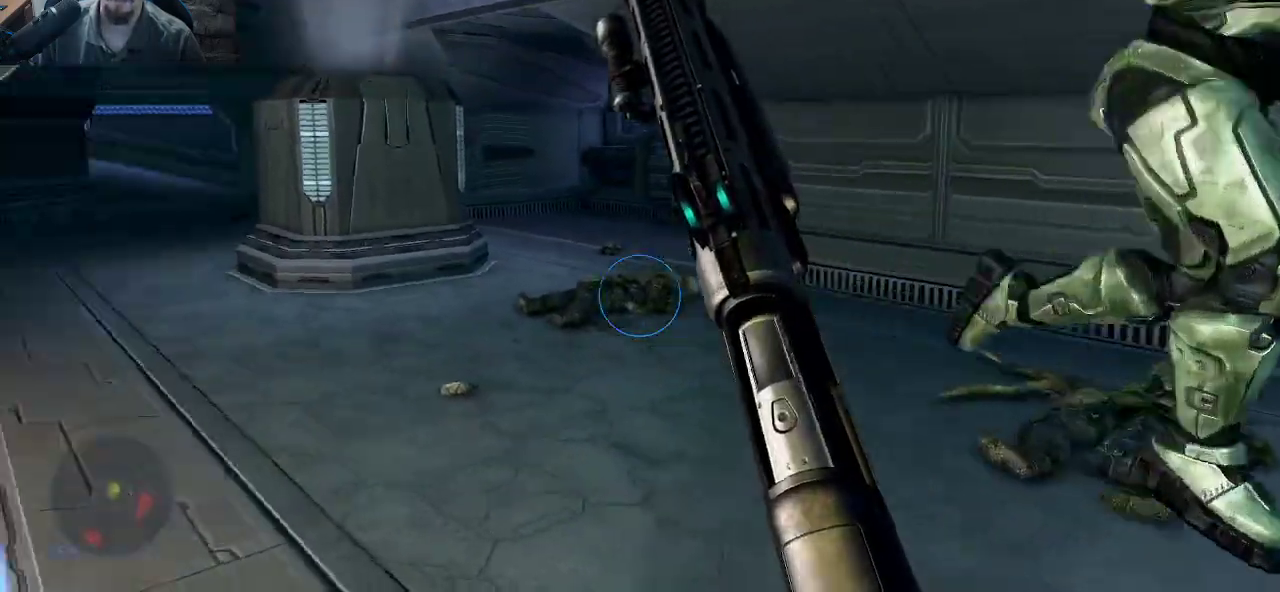
{"keys": [], "mouse": [], "mouse_move": "right", "events": [[350, "d", "up"]]}
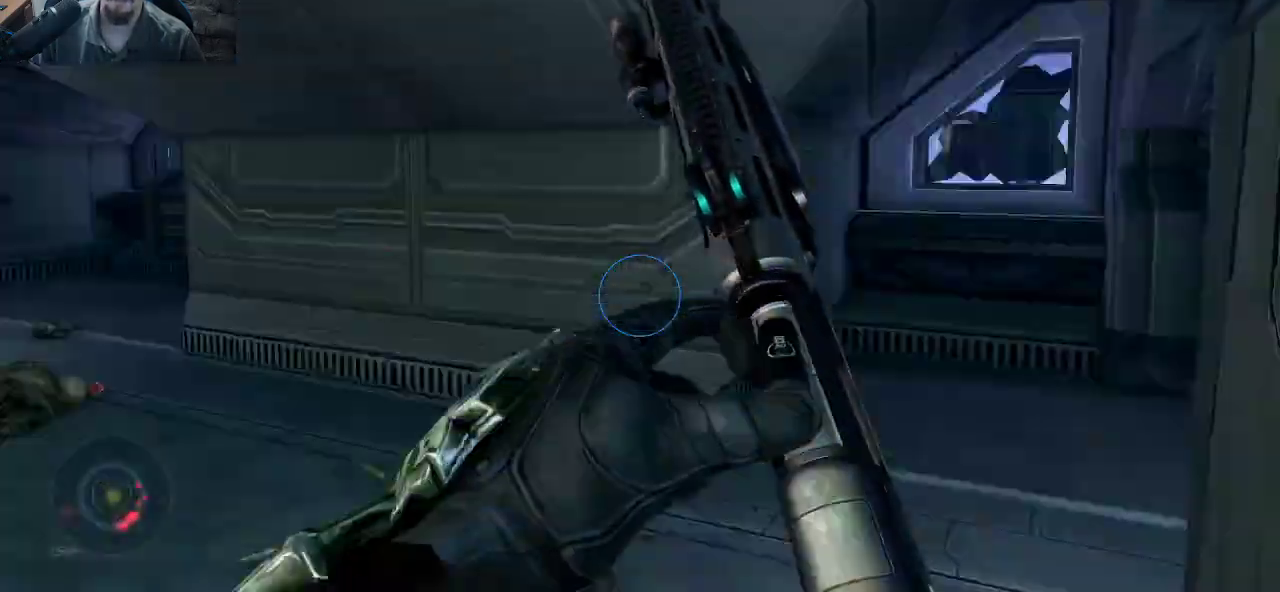
{"keys": ["w"], "mouse": [], "mouse_move": "left", "events": [[133, "d", "down"], [283, "w", "down"], [417, "d", "up"]]}
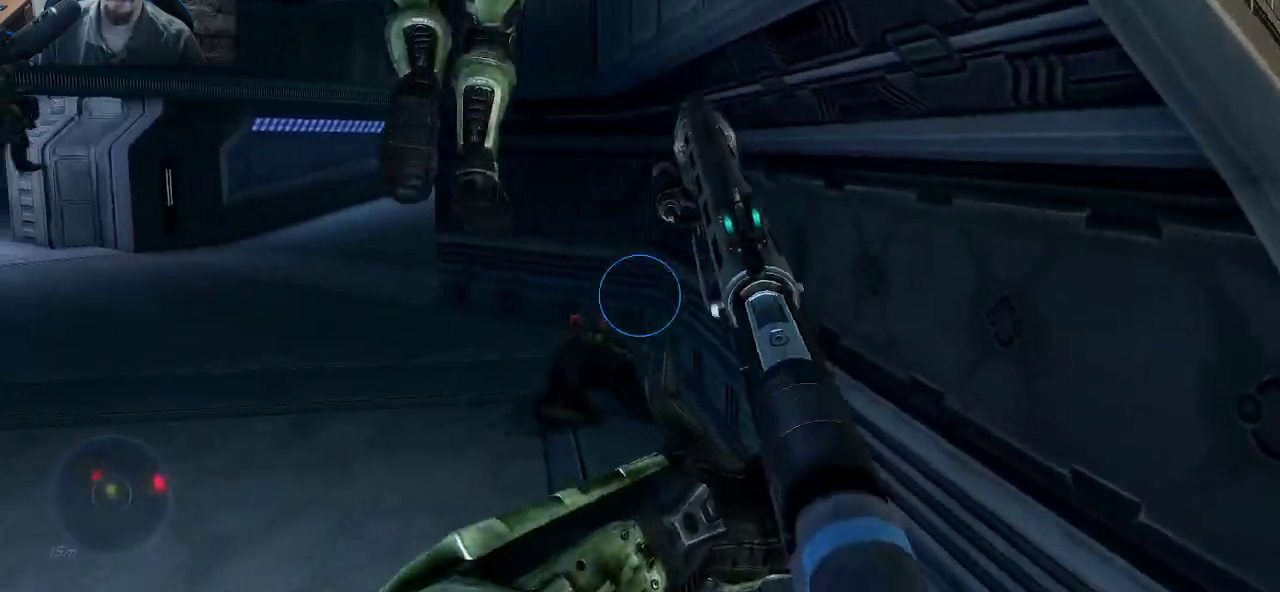
{"keys": ["w"], "mouse": [], "mouse_move": "up-left", "events": [[100, "w", "up"], [350, "w", "down"]]}
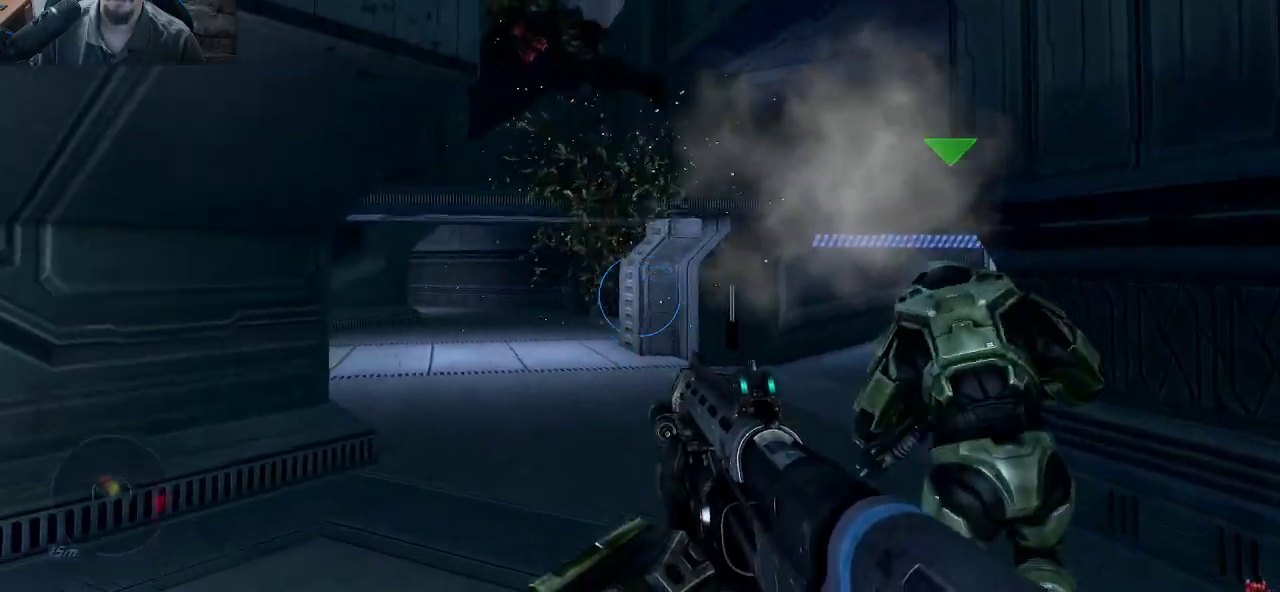
{"keys": ["w"], "mouse": [], "mouse_move": "down", "events": []}
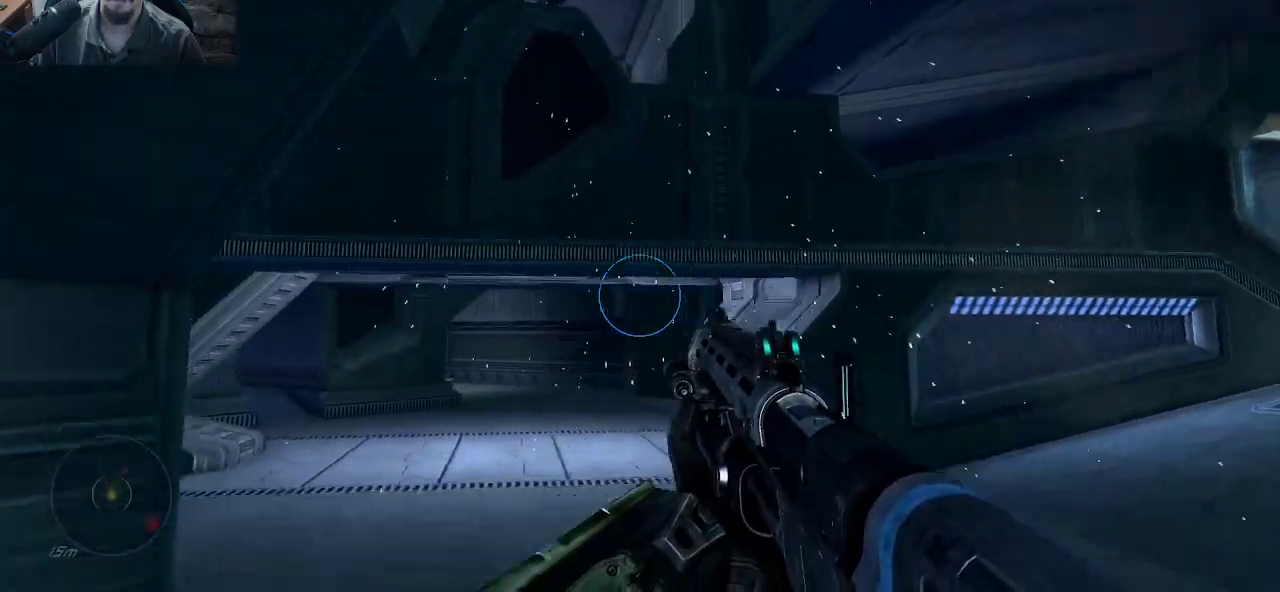
{"keys": ["d"], "mouse": [], "mouse_move": "left", "events": [[100, "d", "down"], [467, "w", "up"]]}
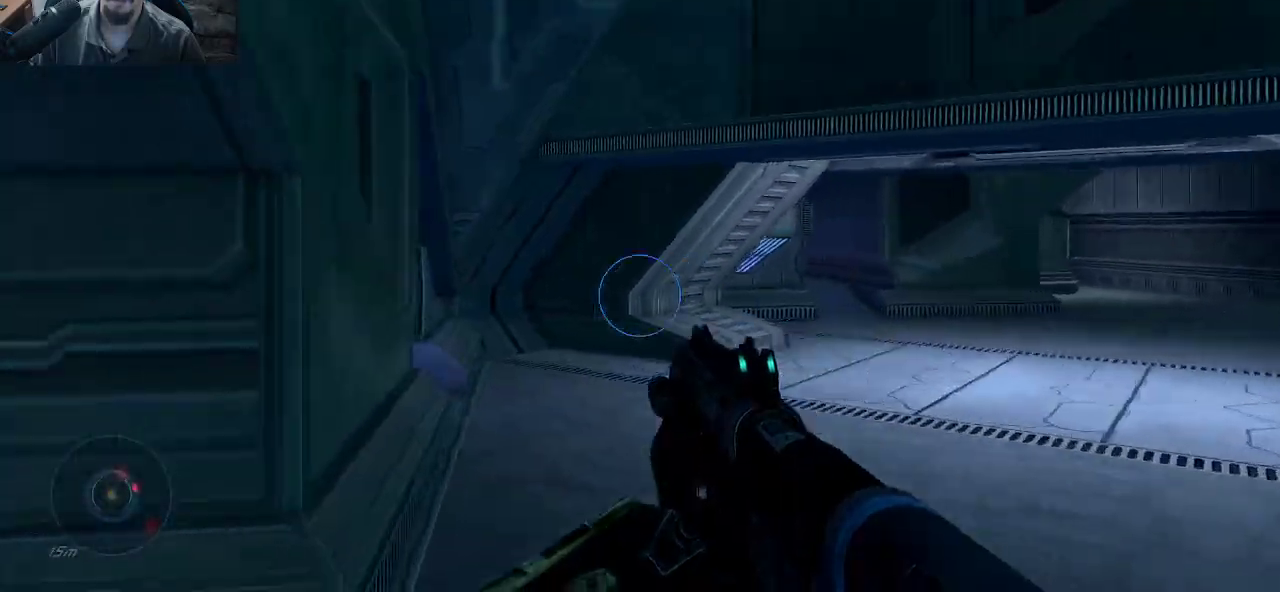
{"keys": ["d", "s"], "mouse": [], "mouse_move": "left", "events": [[300, "s", "down"]]}
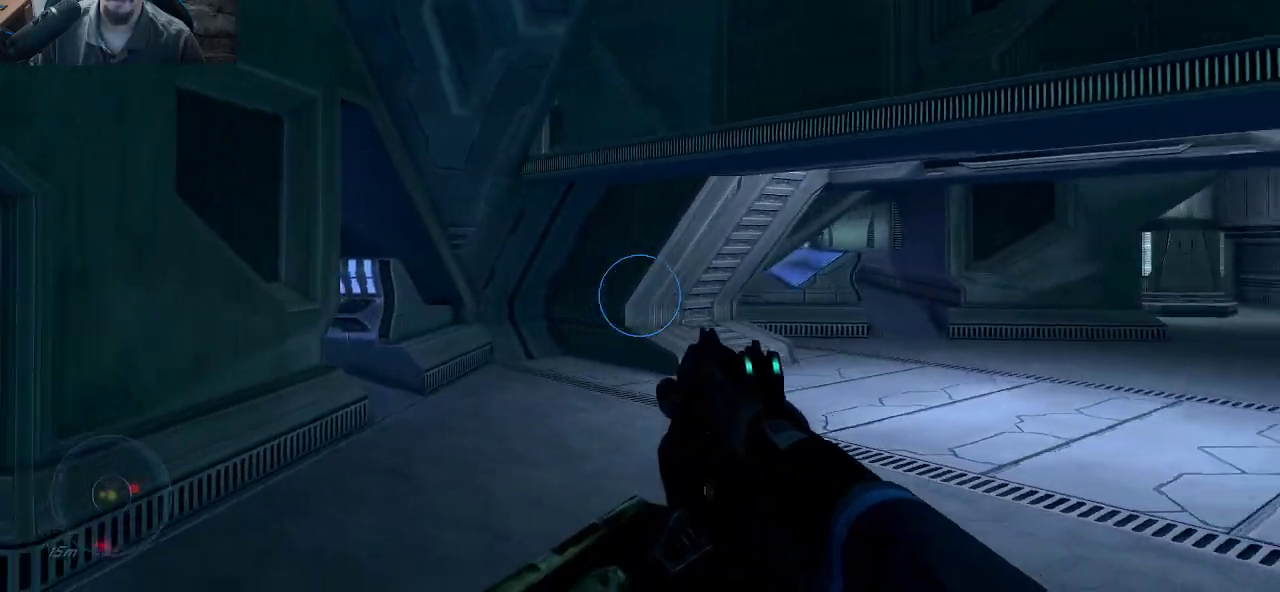
{"keys": ["d", "w"], "mouse": [], "mouse_move": "still", "events": [[83, "s", "up"], [167, "w", "down"], [317, "d", "up"], [450, "d", "down"]]}
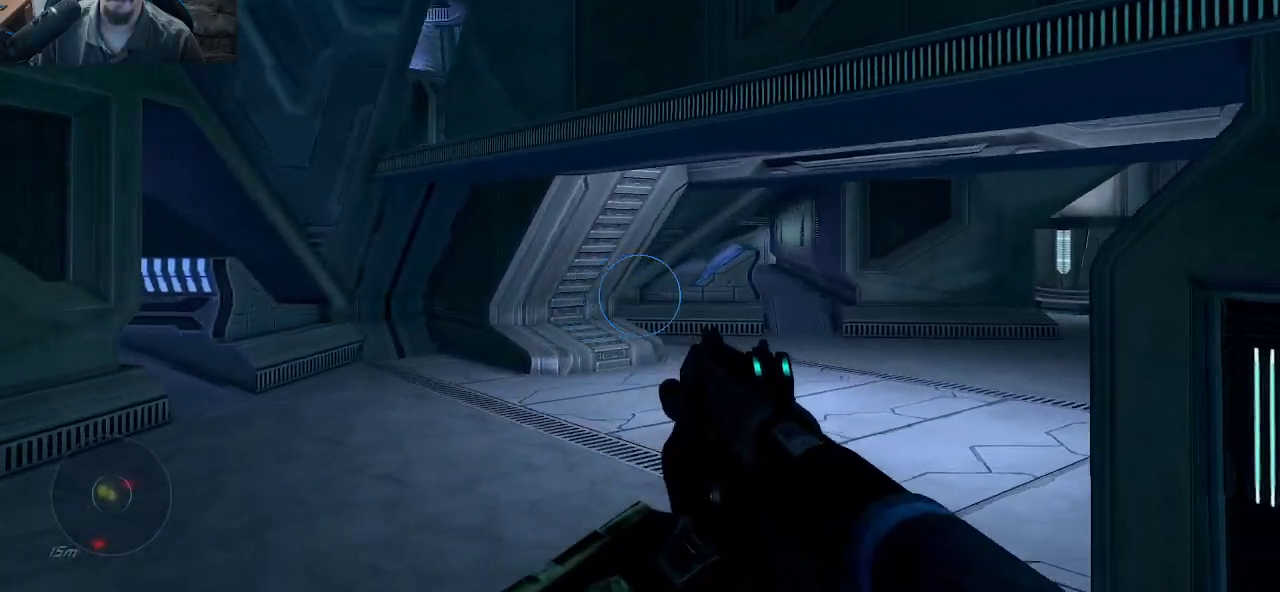
{"keys": ["d"], "mouse": [], "mouse_move": "still", "events": [[50, "d", "up"], [183, "w", "up"], [283, "d", "down"]]}
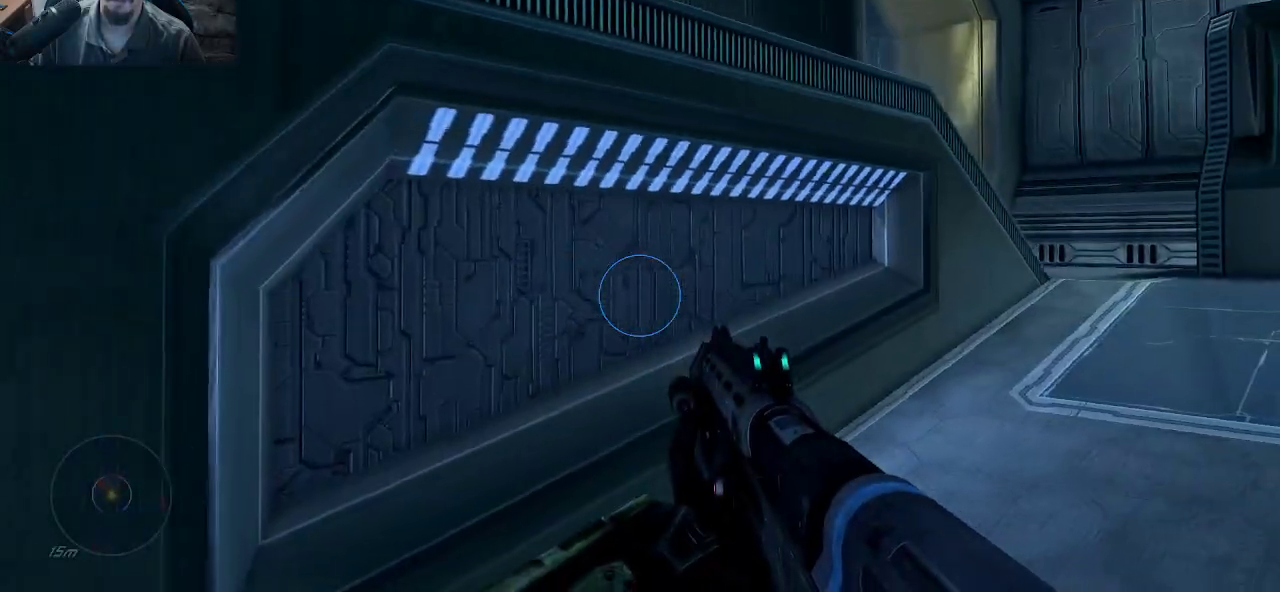
{"keys": ["d", "w"], "mouse": [], "mouse_move": "still", "events": [[17, "w", "down"]]}
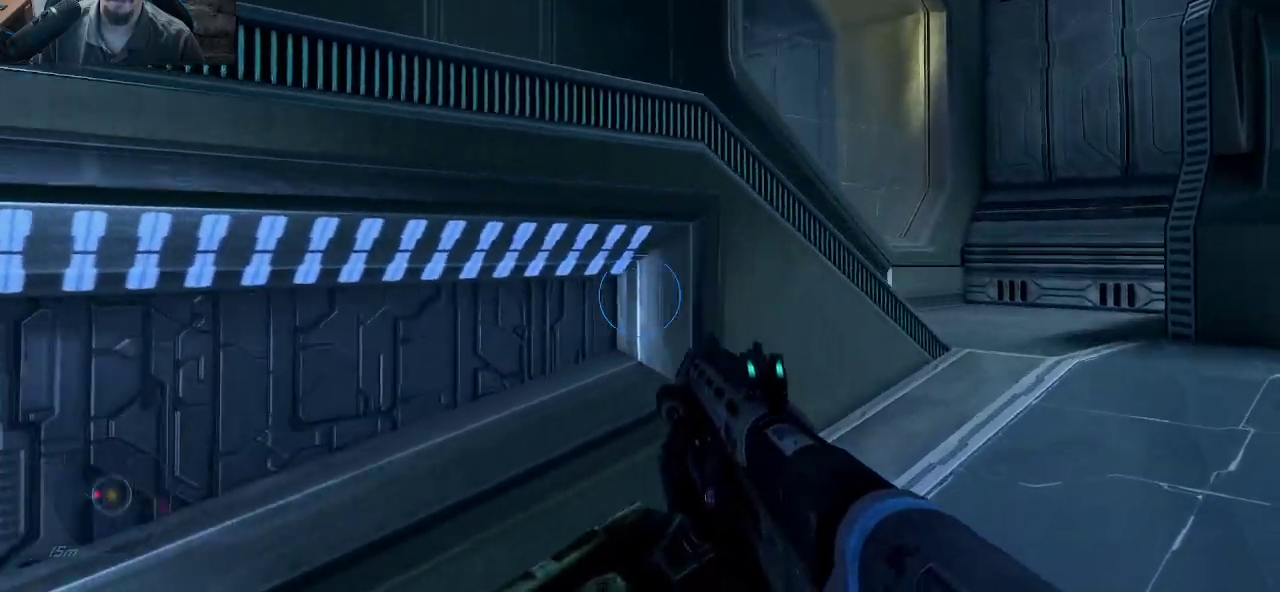
{"keys": ["d", "space", "w"], "mouse": [], "mouse_move": "left", "events": [[83, "w", "up"], [317, "space", "down"], [317, "w", "down"]]}
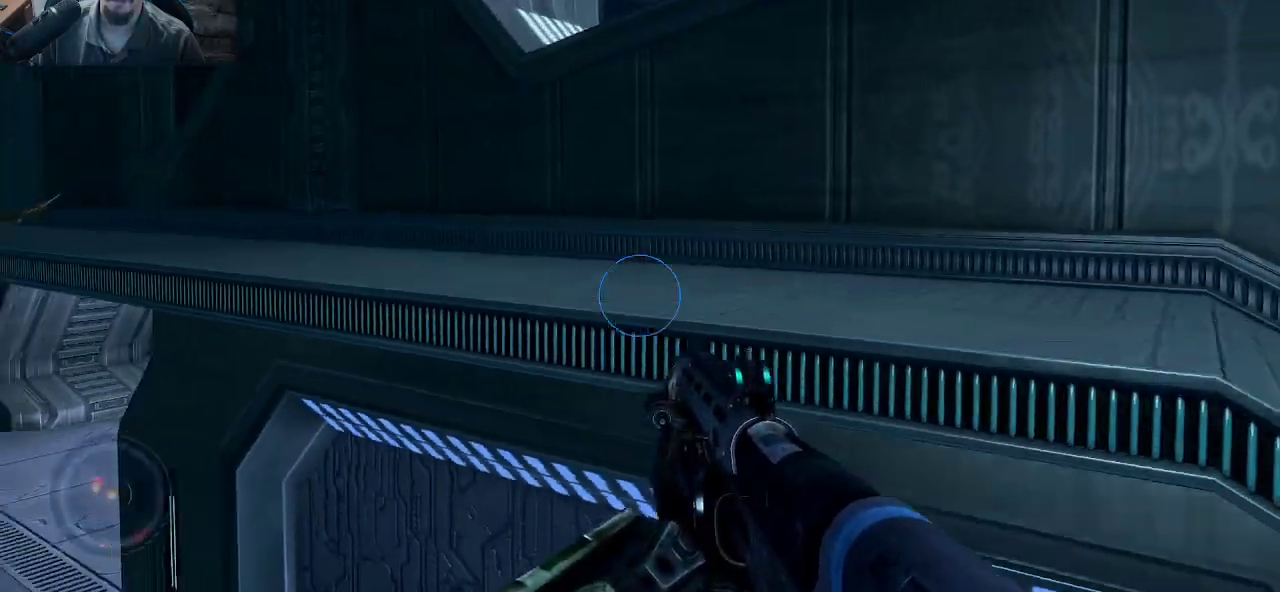
{"keys": ["d", "space", "w"], "mouse": [], "mouse_move": "still", "events": []}
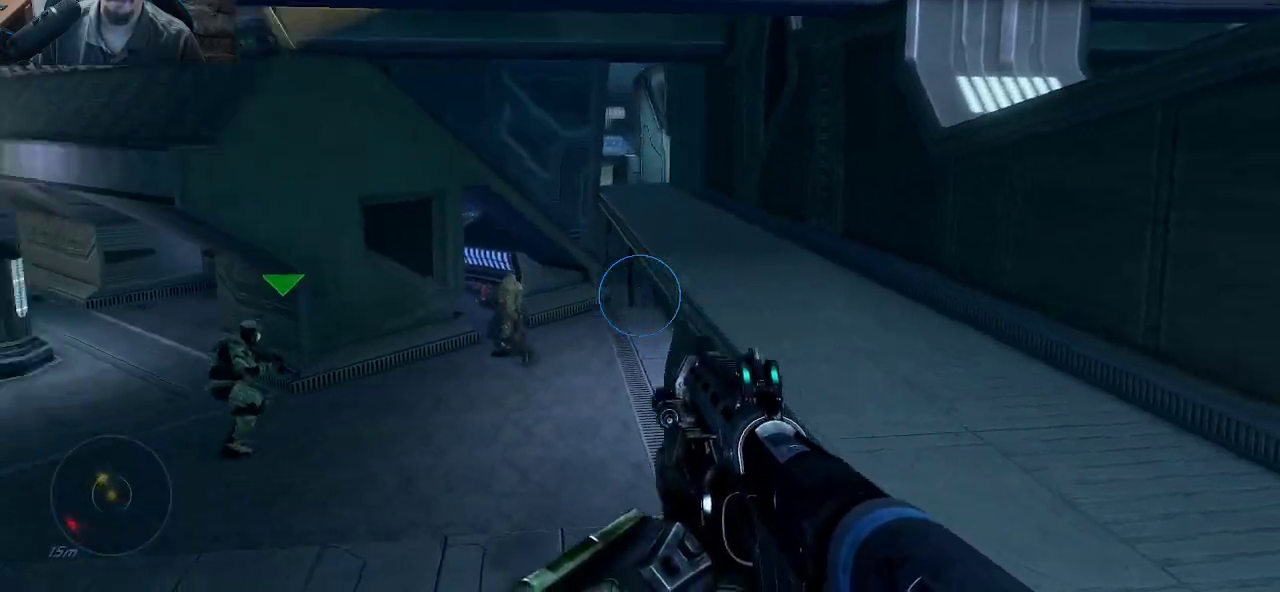
{"keys": ["d", "w"], "mouse": [], "mouse_move": "still", "events": [[67, "space", "up"], [67, "w", "up"], [300, "w", "down"]]}
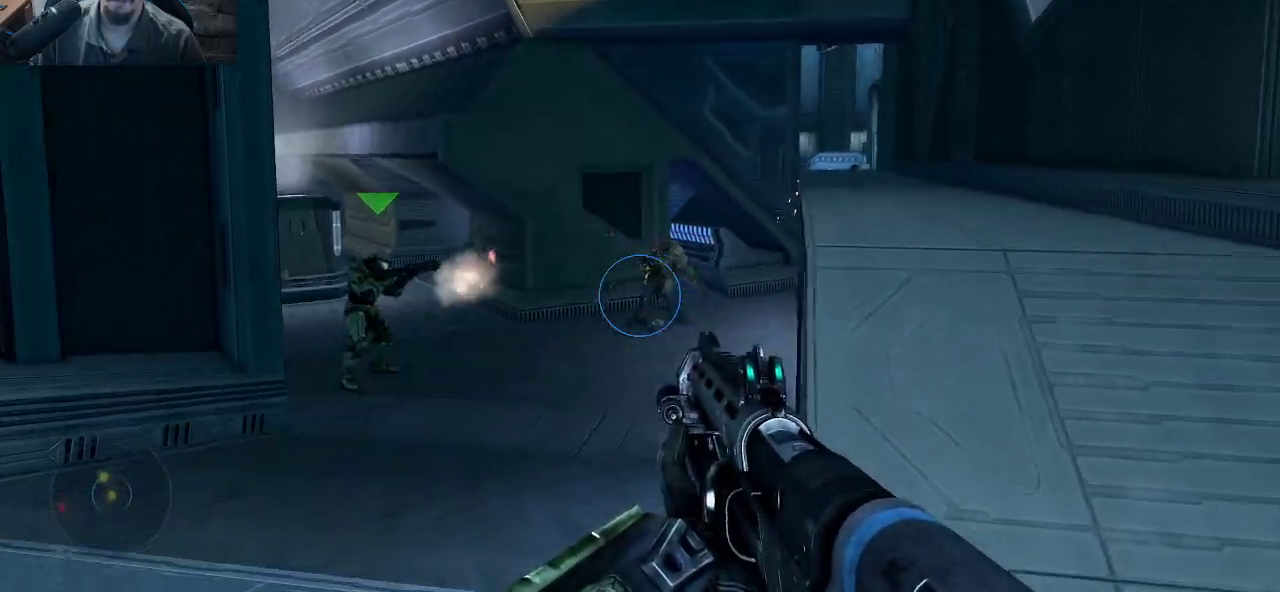
{"keys": ["w"], "mouse": [], "mouse_move": "still", "events": [[400, "d", "up"]]}
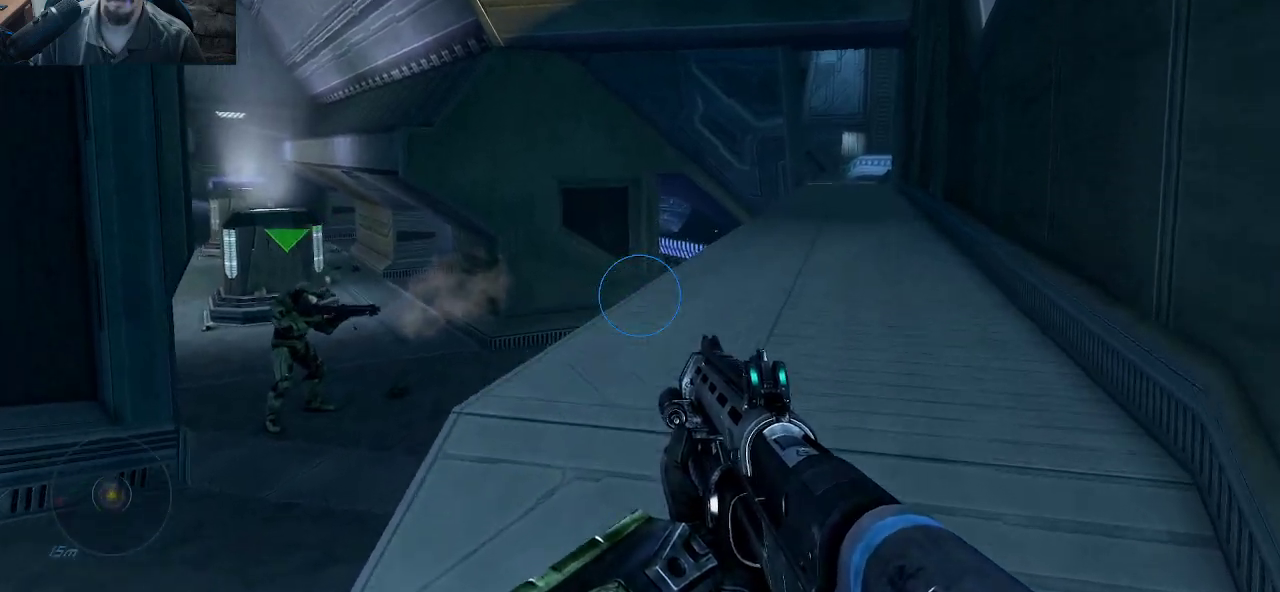
{"keys": ["w"], "mouse": [], "mouse_move": "down-right", "events": []}
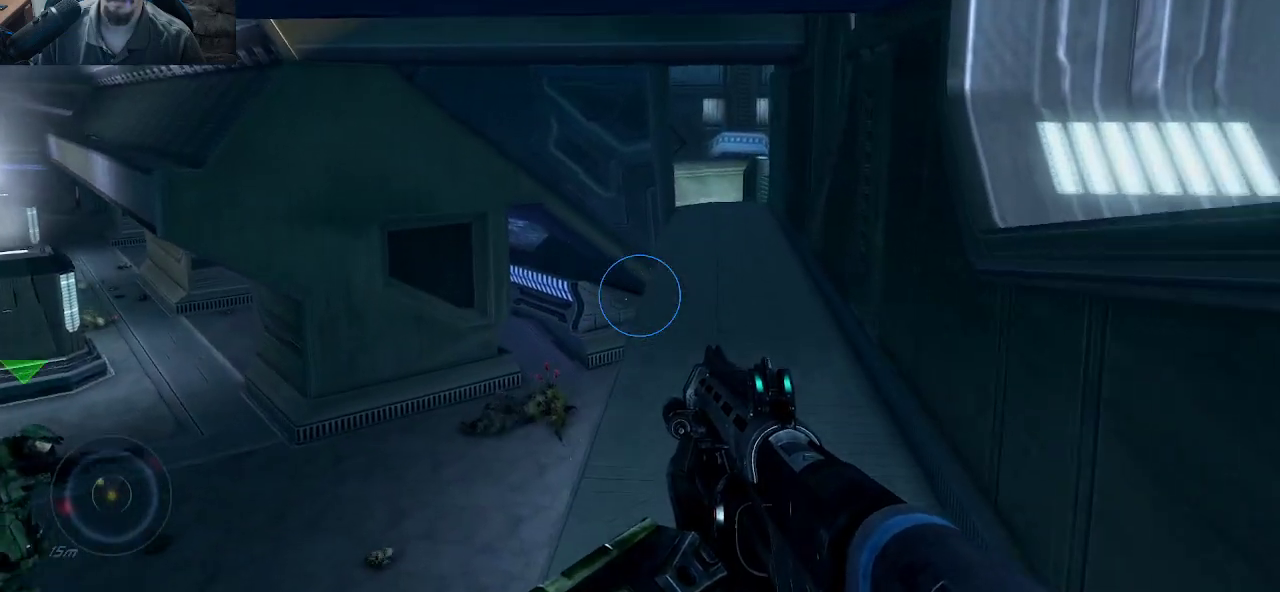
{"keys": ["w"], "mouse": [], "mouse_move": "right", "events": []}
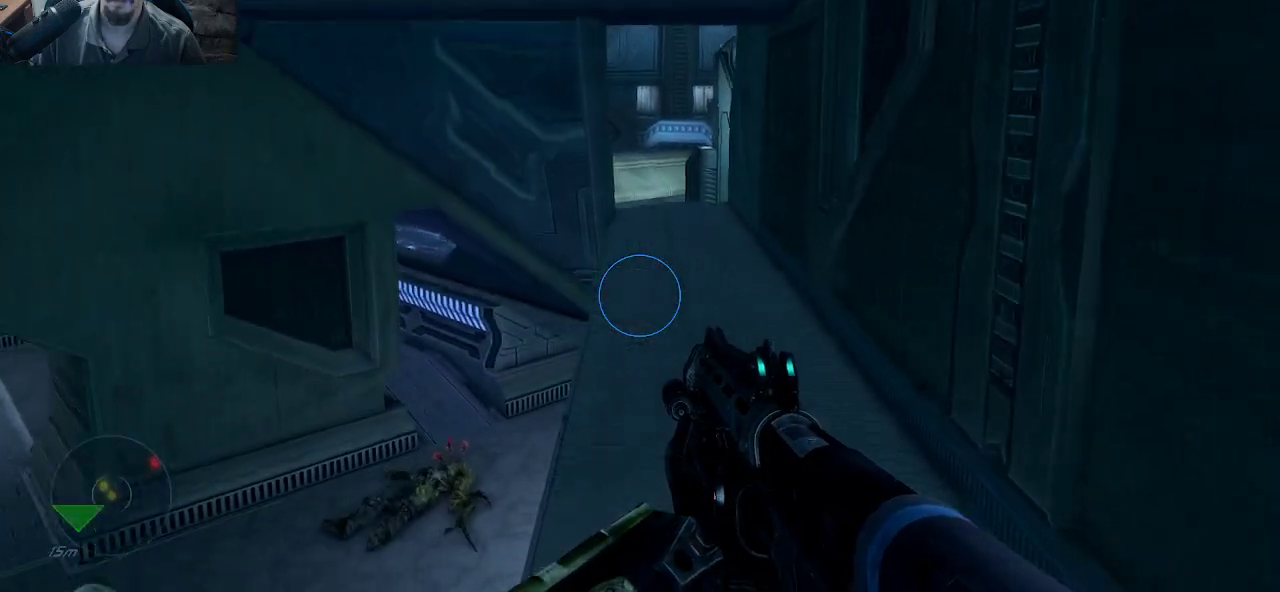
{"keys": ["w"], "mouse": [], "mouse_move": "still", "events": []}
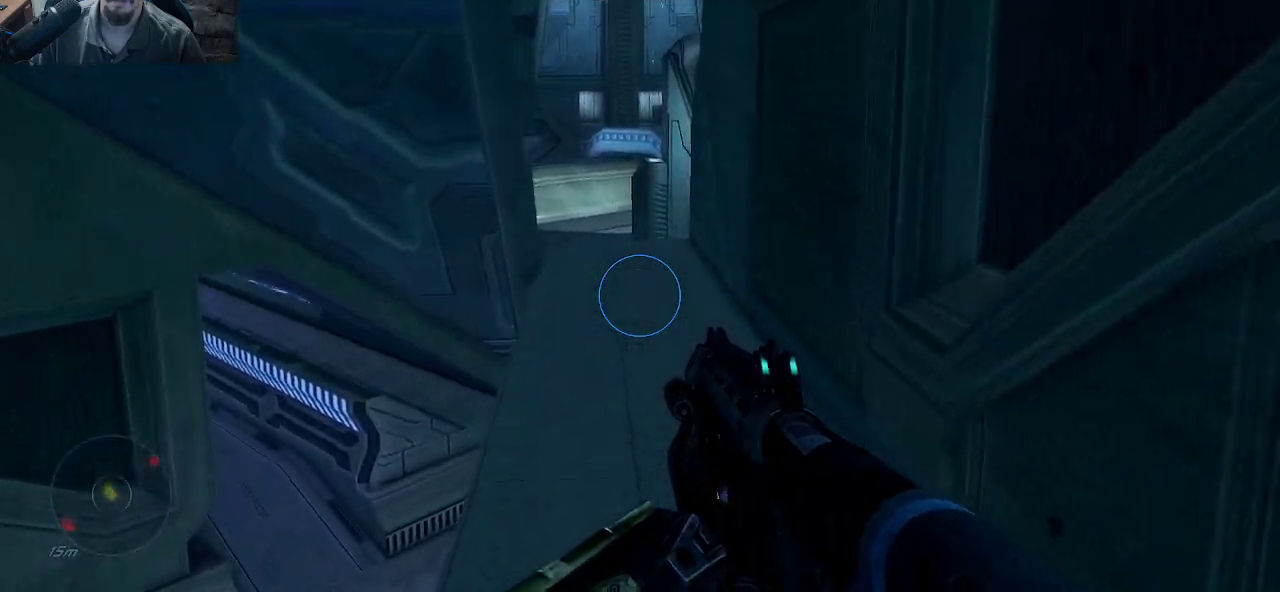
{"keys": ["w"], "mouse": [], "mouse_move": "still", "events": []}
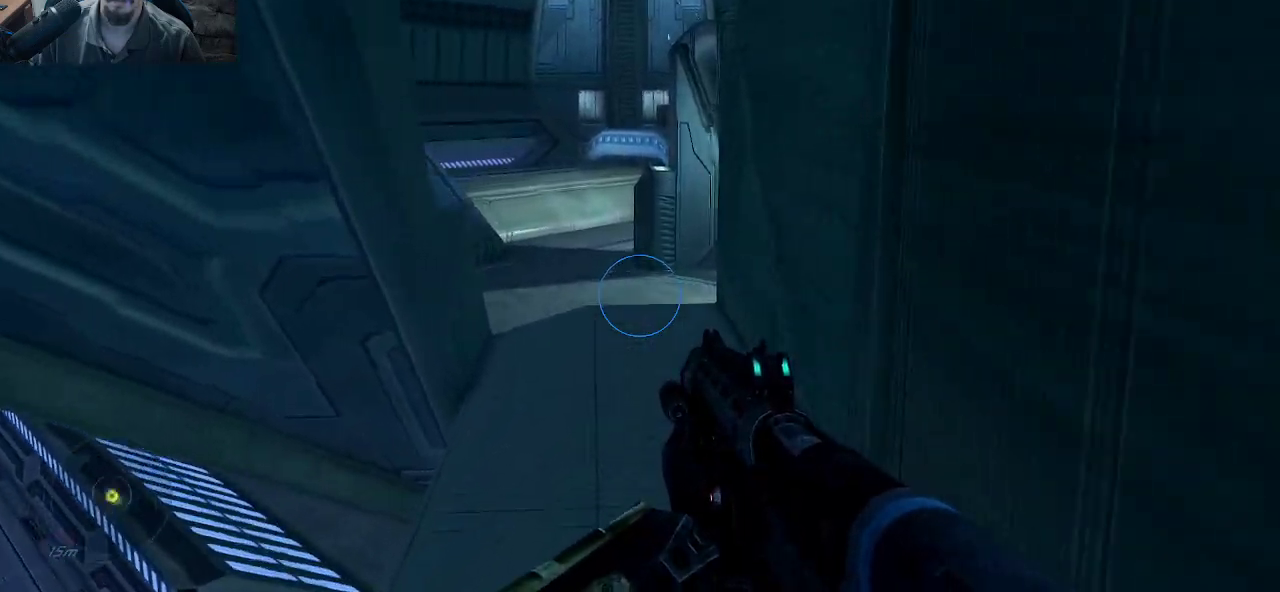
{"keys": ["w"], "mouse": [], "mouse_move": "still", "events": []}
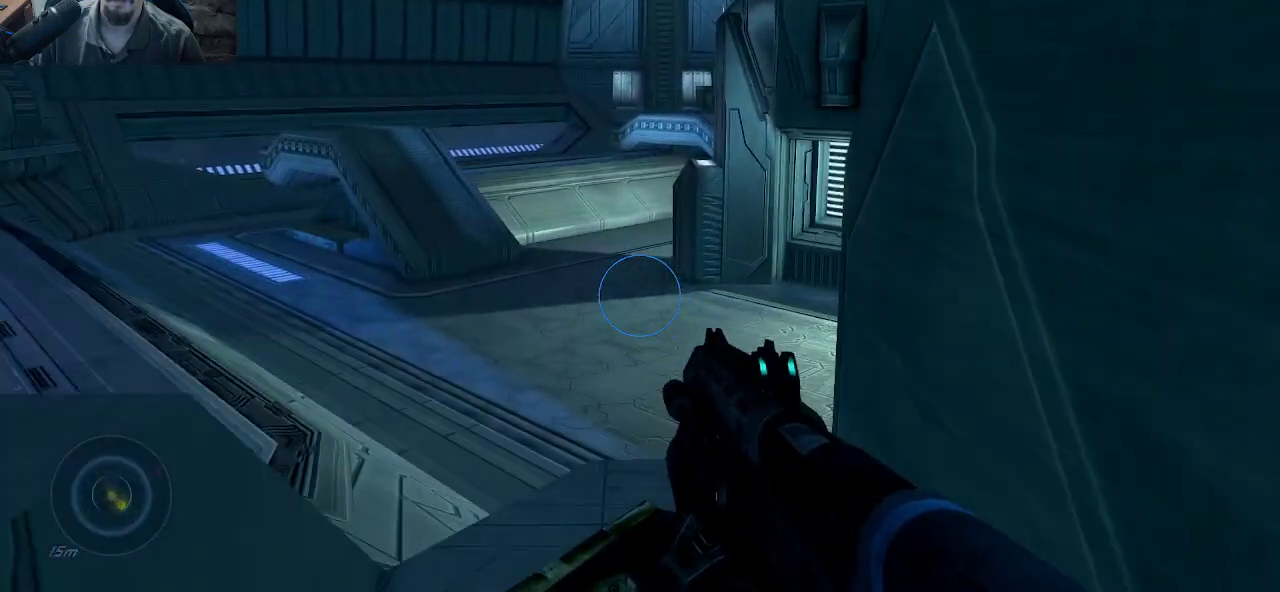
{"keys": [], "mouse": [], "mouse_move": "right", "events": [[83, "a", "down"], [317, "w", "up"], [400, "a", "up"]]}
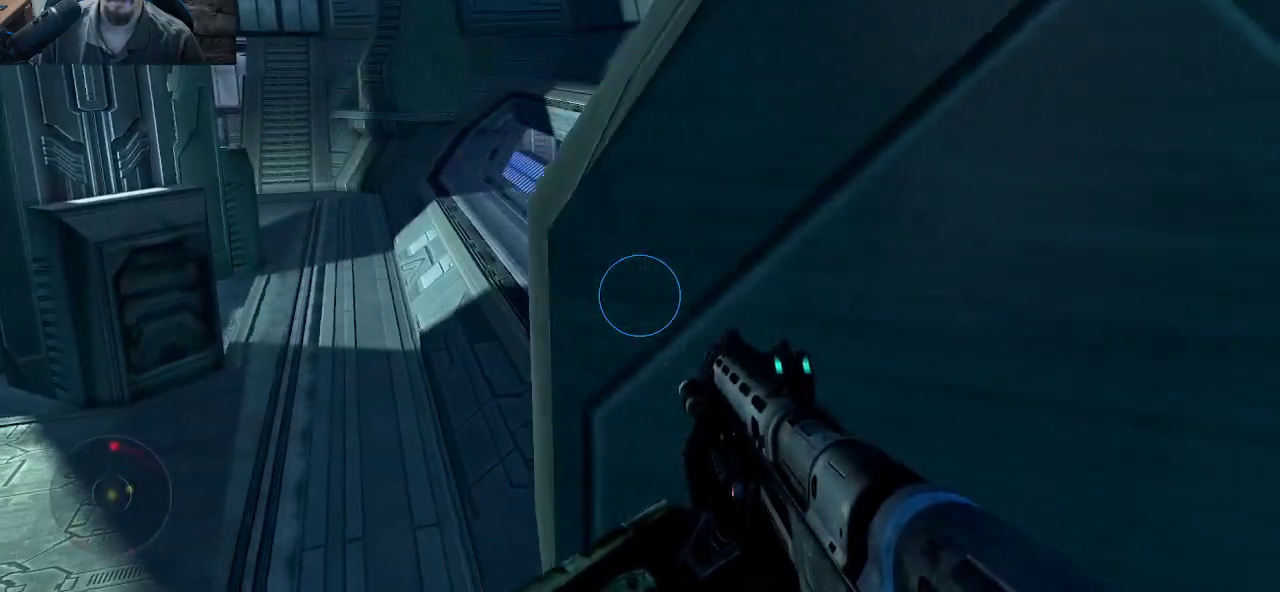
{"keys": [], "mouse": [], "mouse_move": "still", "events": [[83, "a", "down"], [233, "a", "up"]]}
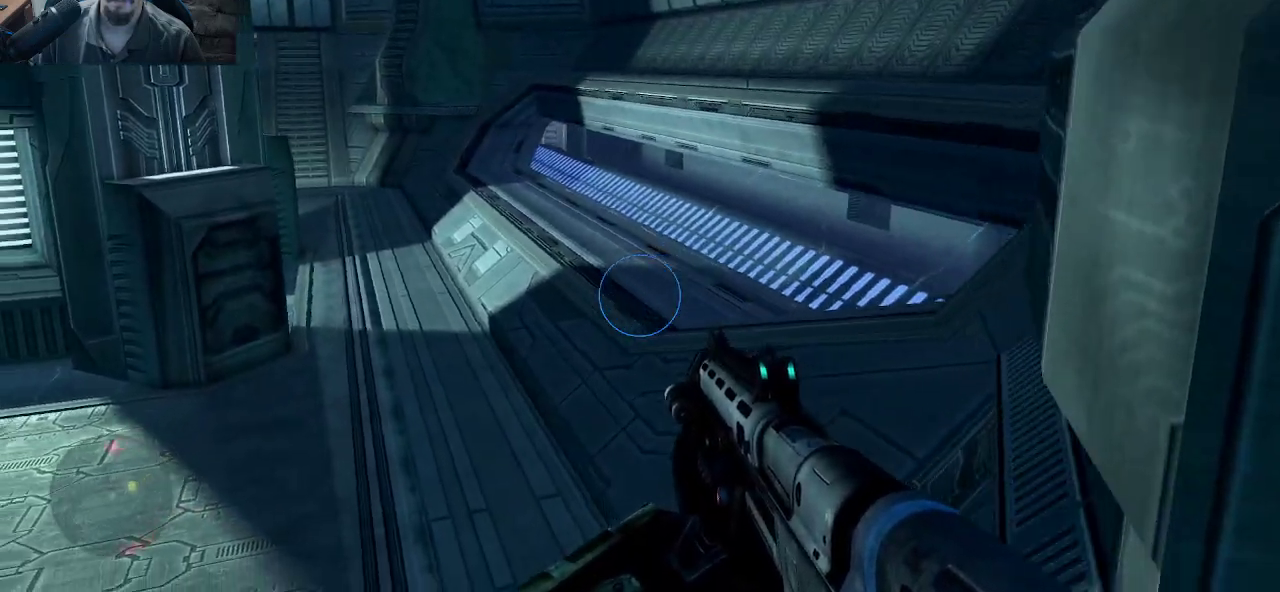
{"keys": ["a", "w"], "mouse": [], "mouse_move": "right", "events": [[250, "w", "down"], [383, "a", "down"]]}
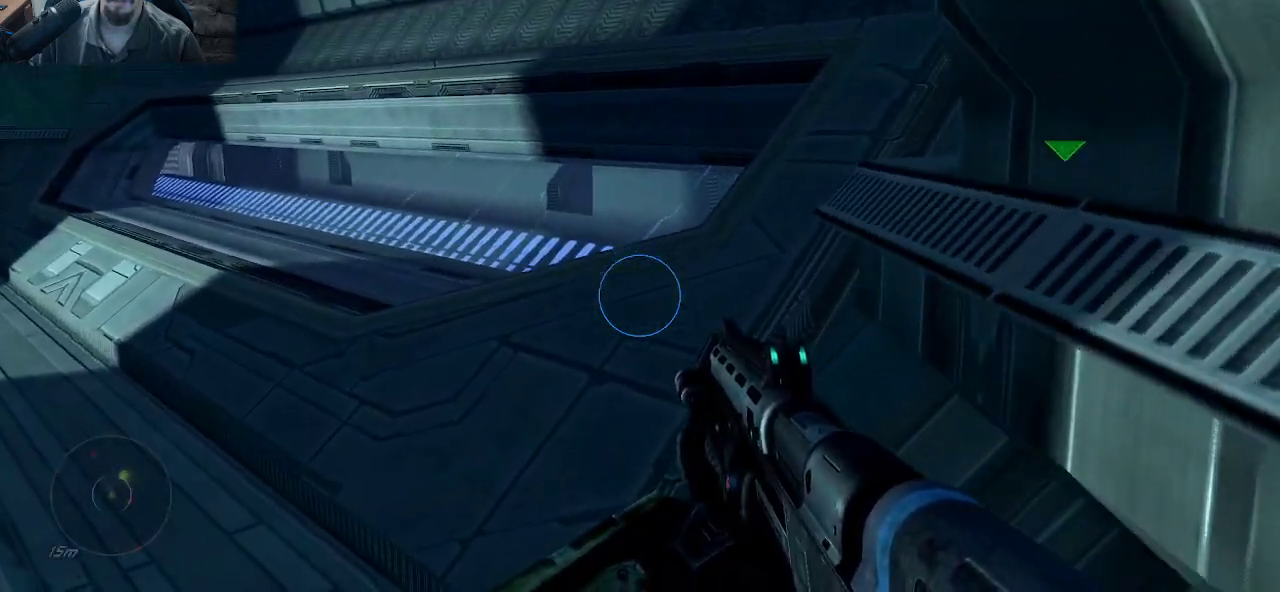
{"keys": ["d", "w"], "mouse": [], "mouse_move": "left", "events": [[167, "a", "up"], [350, "d", "down"]]}
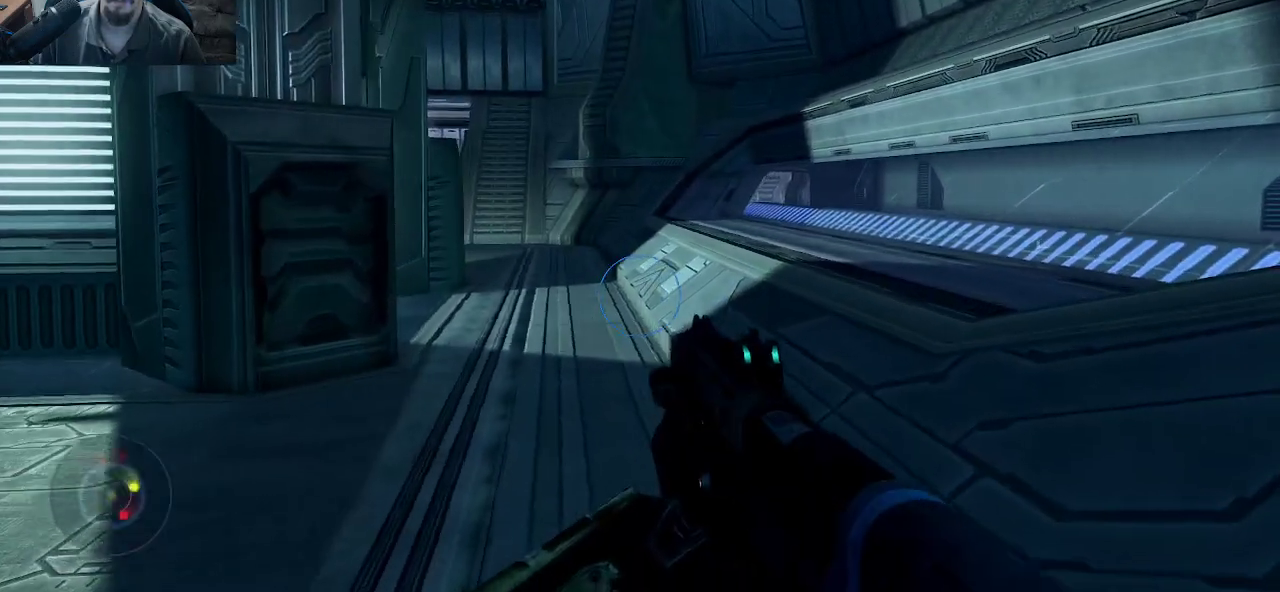
{"keys": ["w"], "mouse": [], "mouse_move": "down-right", "events": [[333, "d", "up"]]}
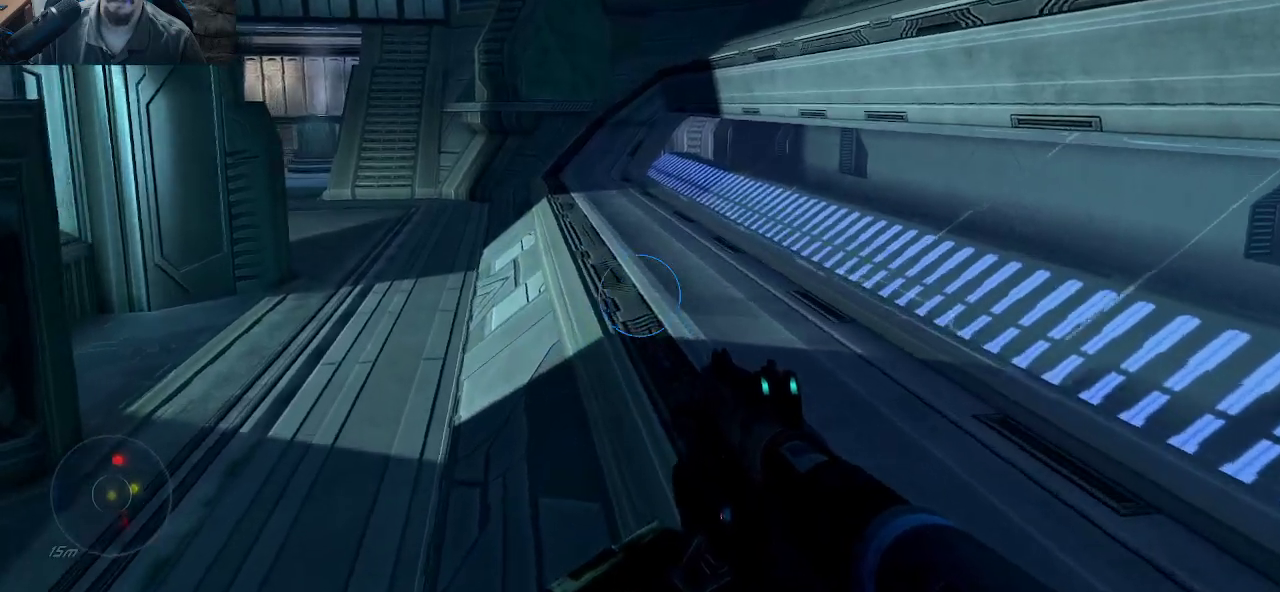
{"keys": ["w"], "mouse": [], "events": []}